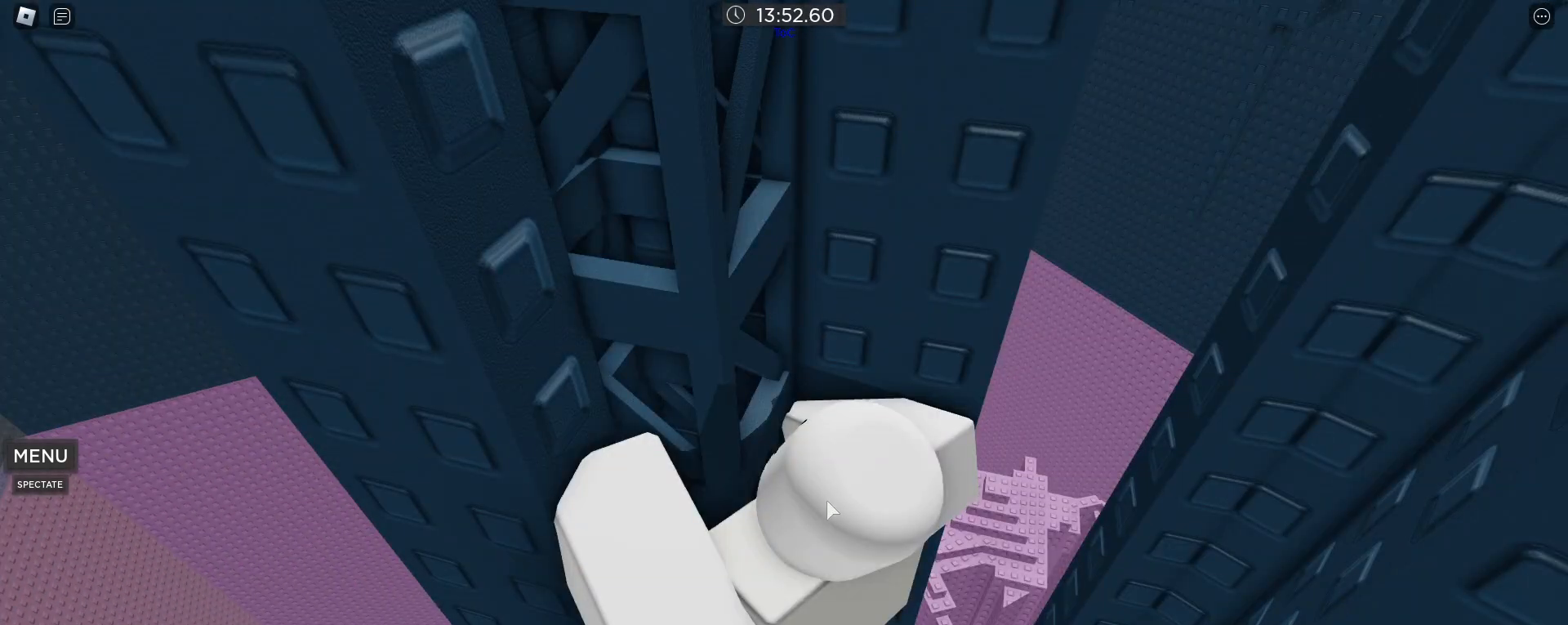
Gameplay with keyboard and mouse; each line is a JSON object with the keys and mouse buttons held at the frame after it. "events" lists presses ("down") and releases ("up") of ".", "1", "2", "3", "4", "5", "a", "alt", "caps_lock", "comma", "ctrl", "d", "e", "f", "g", "q", "r", "s", "shift", "space", "t", "tab", "w", "x", "z", "mouse_left", "mouse_wheel" and "mouse_right" between this image and that frame as [ms after this image, input, new state], when the widget could be followed in between. "mouse_left", "mouse_wheel", "mouse_right" = the "left", "wheel", "right" buttons of the "mouse" list. No other keys are recorded. "wheel" means that the mouse wheel is clicked or scrolled. Not read: mouse_move.
{"keys": [], "mouse": ["right"], "events": [[67, "mouse_wheel", "down"], [117, "mouse_wheel", "up"], [300, "mouse_right", "down"]]}
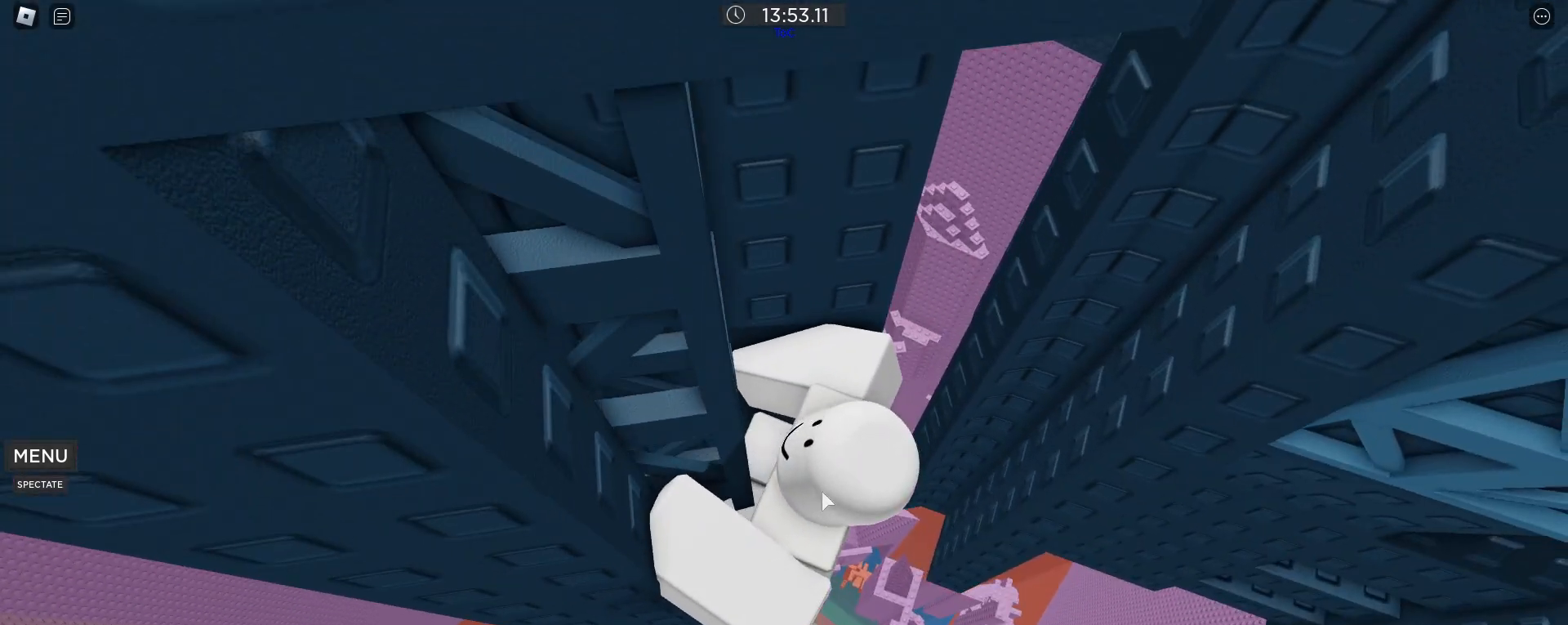
{"keys": [], "mouse": ["right"], "events": [[33, "mouse_right", "up"], [167, "mouse_wheel", "down"], [267, "mouse_wheel", "up"], [400, "mouse_right", "down"]]}
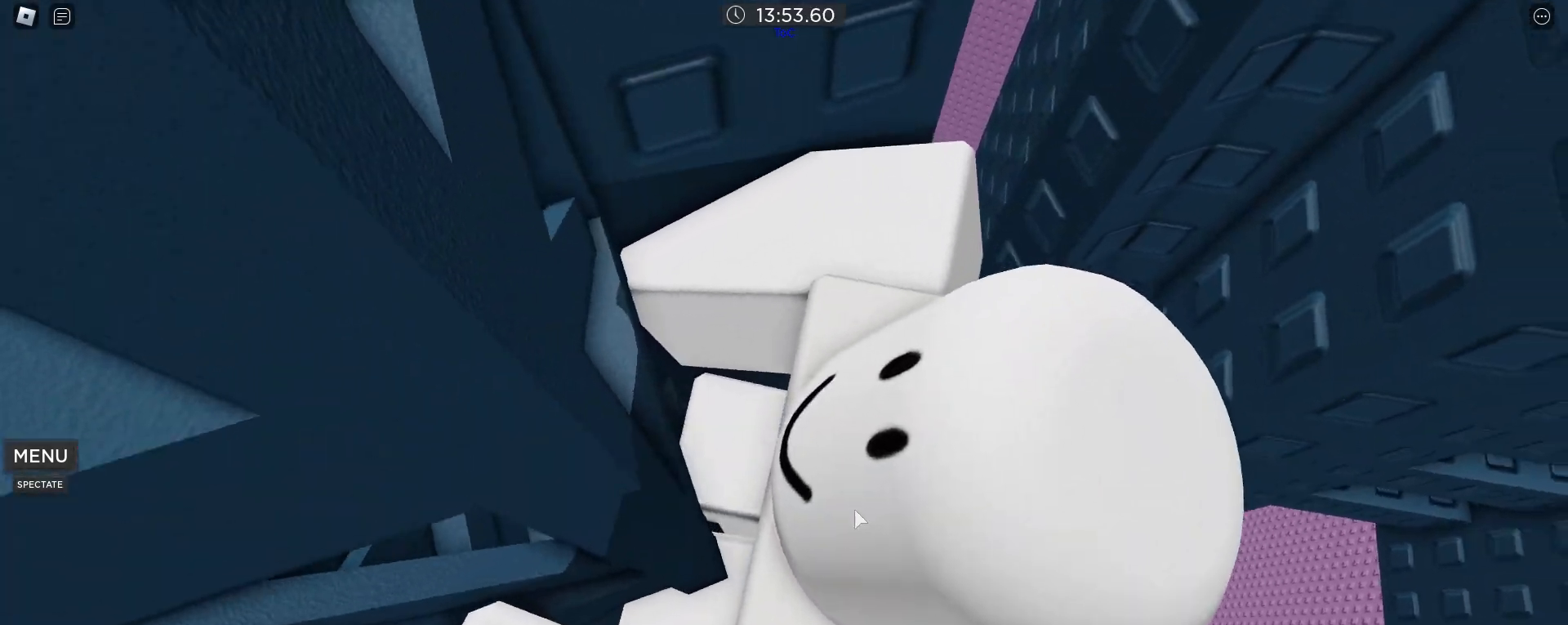
{"keys": ["d", "w"], "mouse": [], "events": [[50, "space", "down"], [133, "d", "down"], [133, "shift", "down"], [183, "w", "down"], [233, "mouse_right", "up"], [233, "shift", "up"], [283, "space", "up"]]}
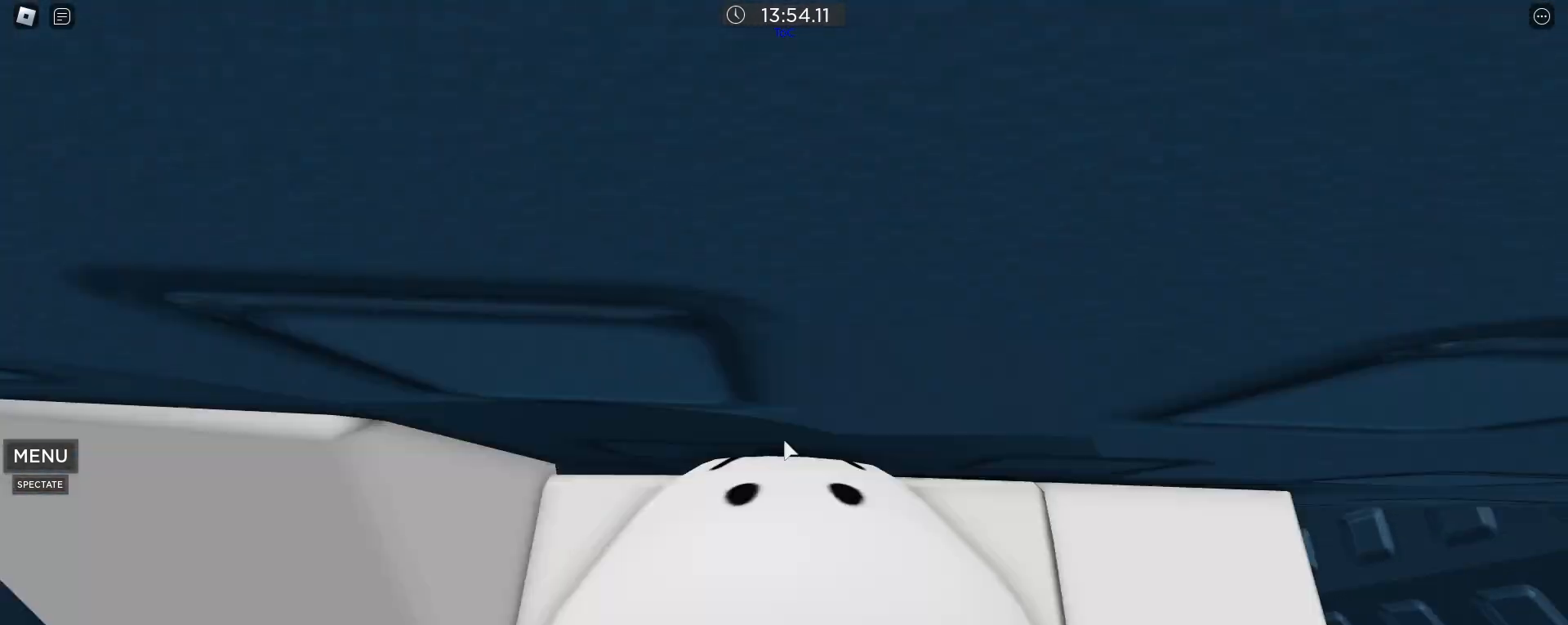
{"keys": ["d", "w"], "mouse": [], "events": [[17, "mouse_wheel", "down"], [17, "shift", "down"], [117, "mouse_wheel", "up"], [117, "shift", "up"]]}
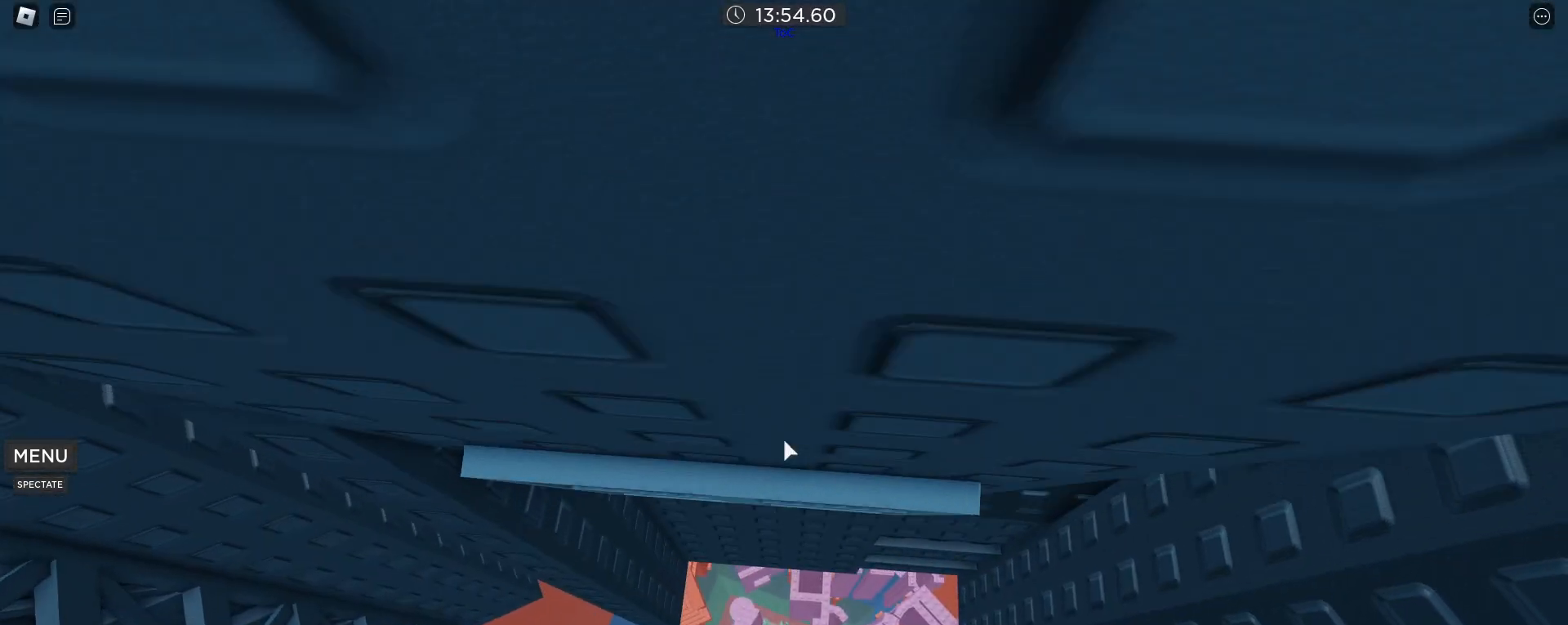
{"keys": ["d", "w"], "mouse": [], "events": []}
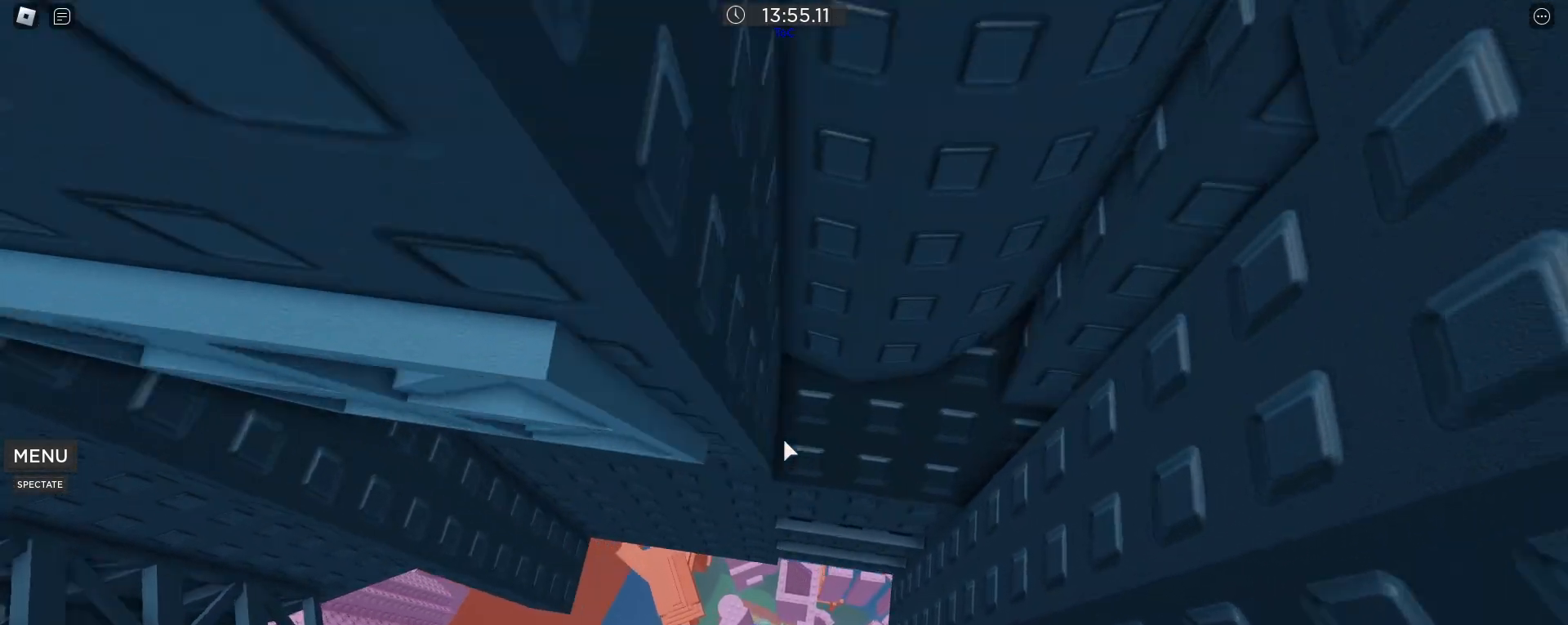
{"keys": ["w"], "mouse": [], "events": [[183, "d", "up"]]}
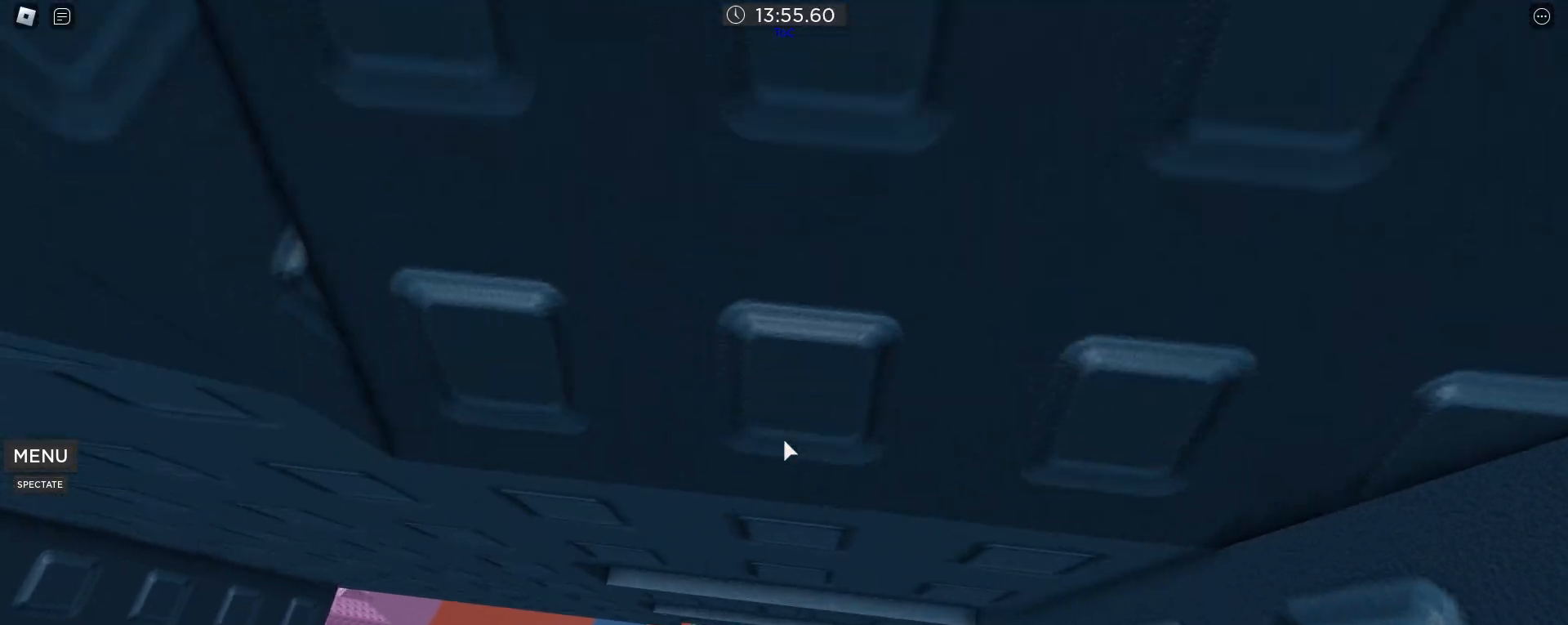
{"keys": [], "mouse": [], "events": [[67, "w", "up"], [433, "space", "down"], [483, "space", "up"]]}
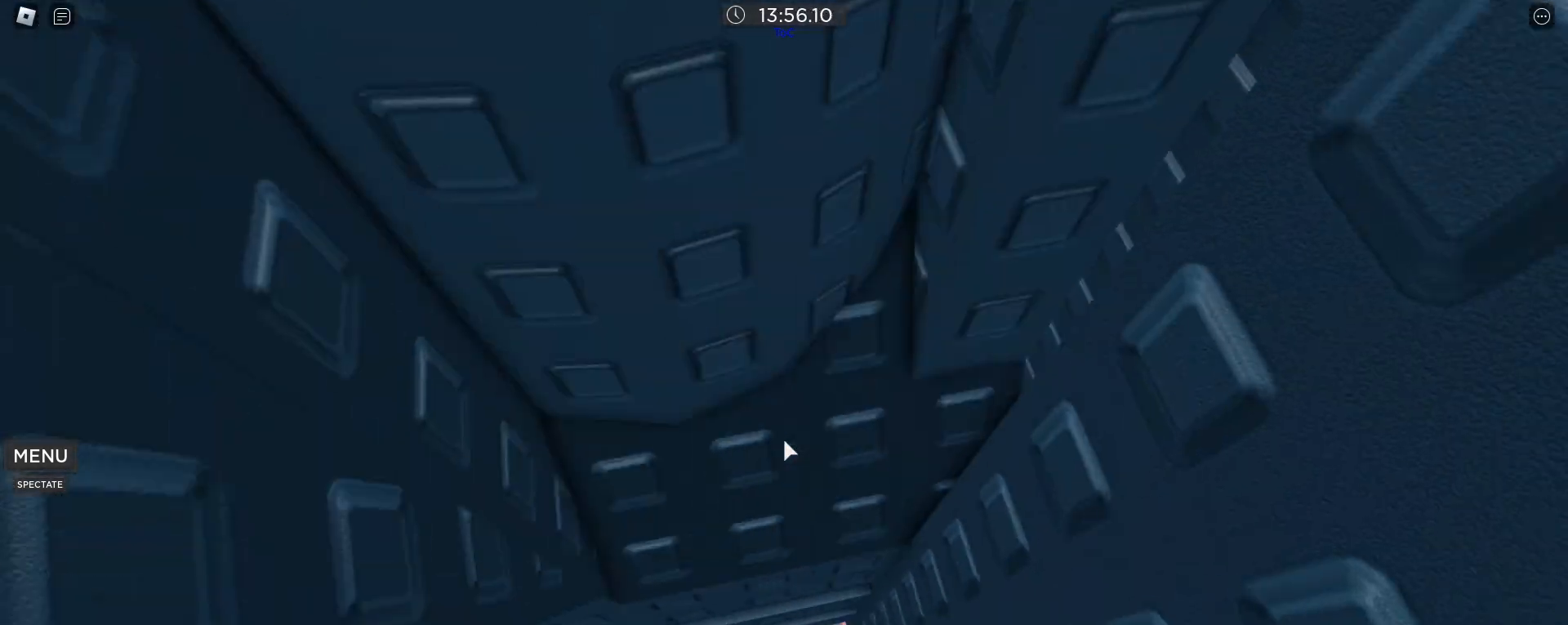
{"keys": [], "mouse": [], "events": [[217, "w", "down"], [267, "d", "down"], [500, "d", "up"], [500, "w", "up"]]}
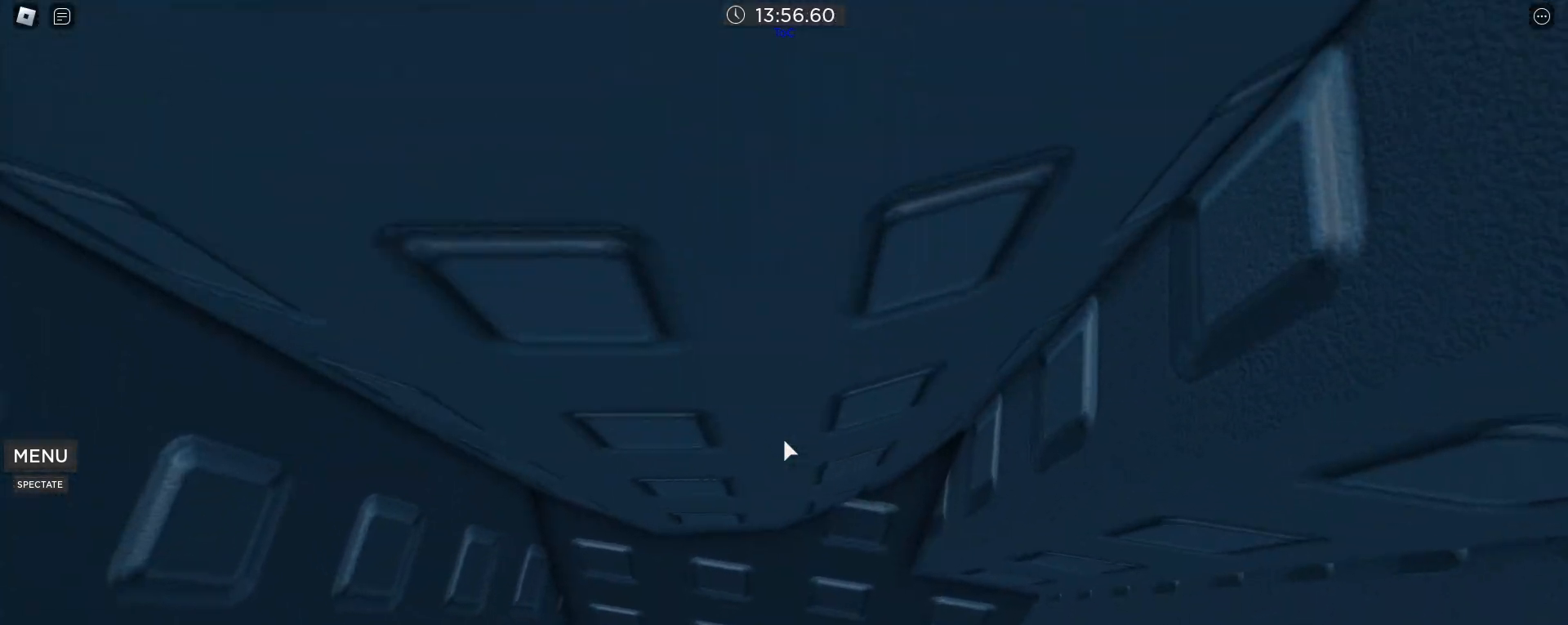
{"keys": ["d"], "mouse": [], "events": [[133, "d", "down"], [283, "d", "up"], [467, "d", "down"]]}
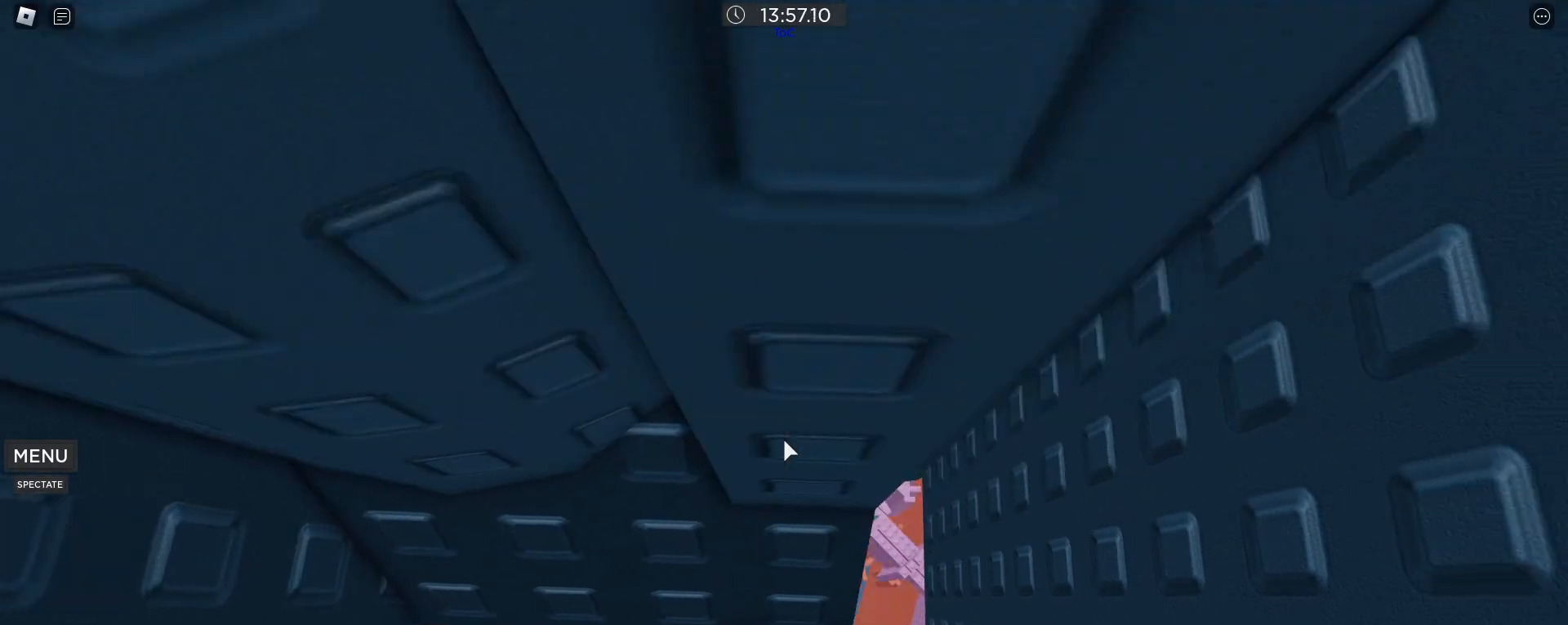
{"keys": [], "mouse": [], "events": [[67, "d", "up"]]}
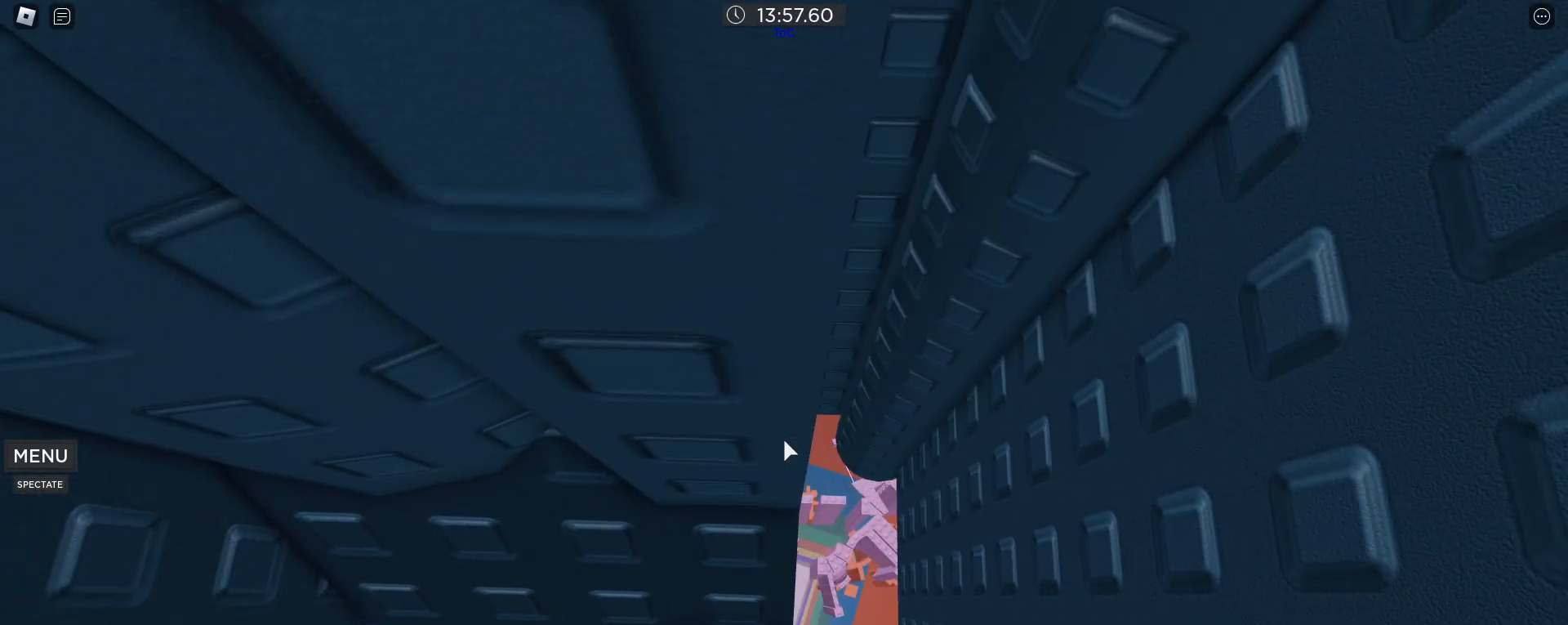
{"keys": ["a", "s"], "mouse": [], "events": [[33, "d", "down"], [83, "d", "up"], [350, "a", "down"], [350, "s", "down"]]}
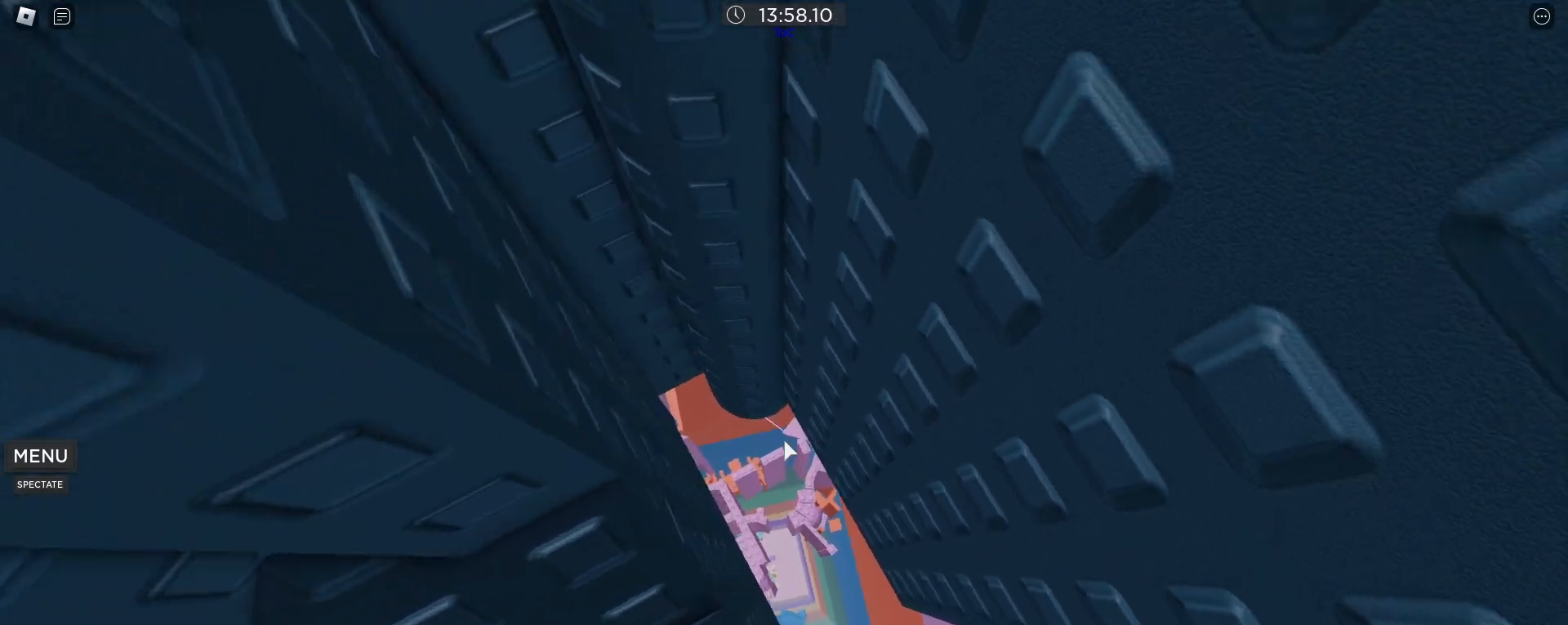
{"keys": ["a", "s"], "mouse": [], "events": []}
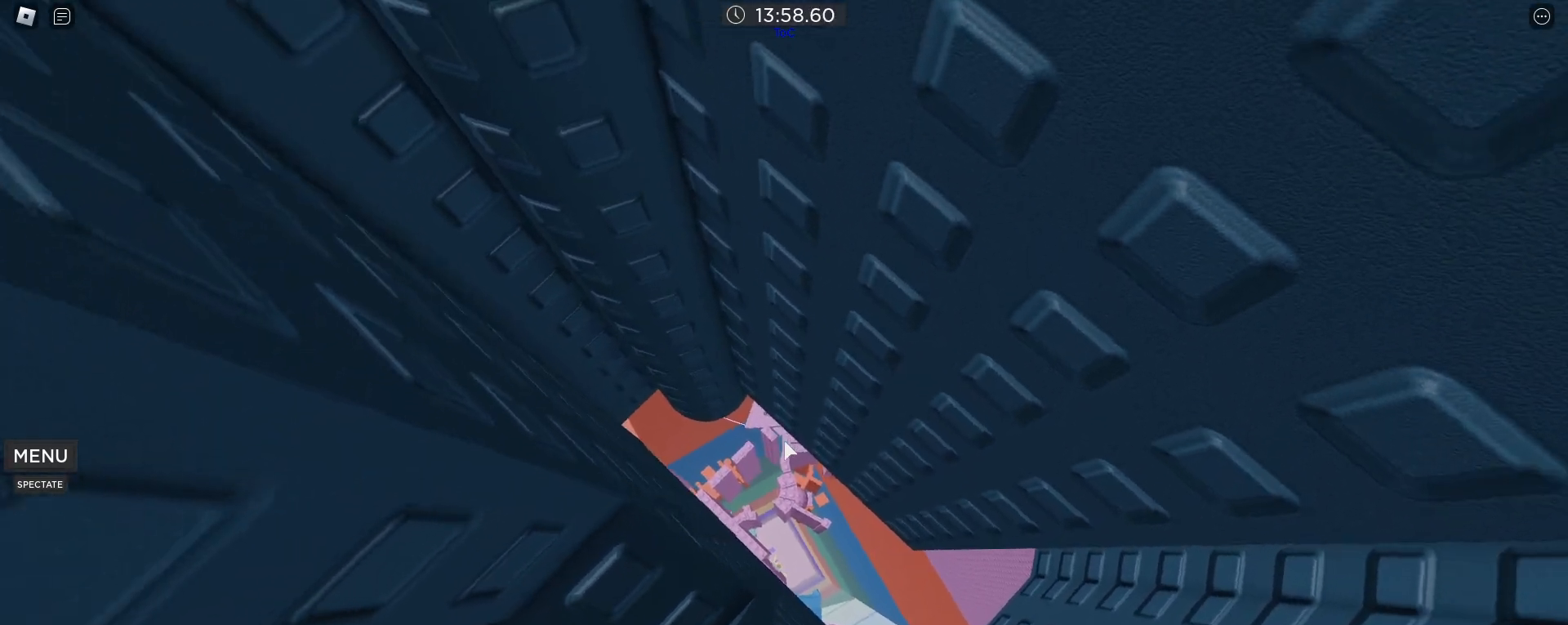
{"keys": ["a", "s"], "mouse": [], "events": []}
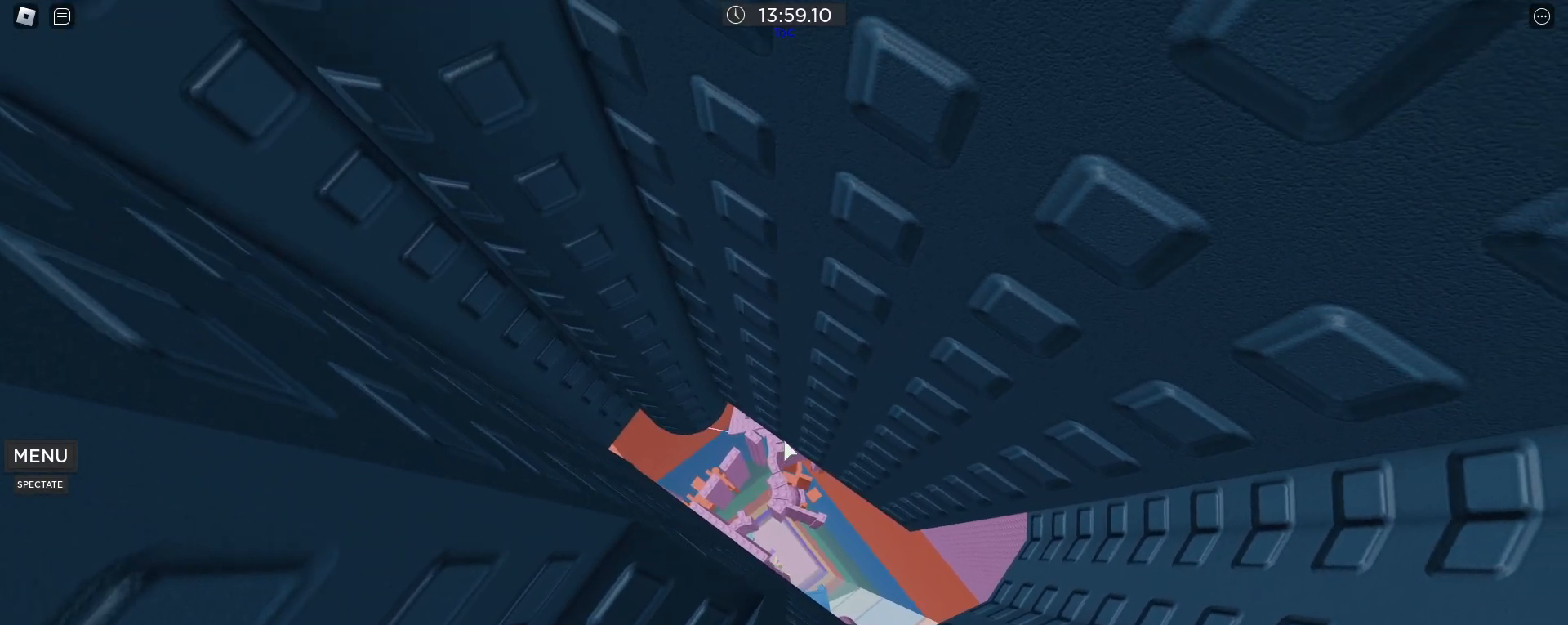
{"keys": [], "mouse": ["right"], "events": [[33, "s", "up"], [83, "a", "up"], [217, "mouse_wheel", "down"], [317, "mouse_wheel", "up"], [450, "mouse_right", "down"]]}
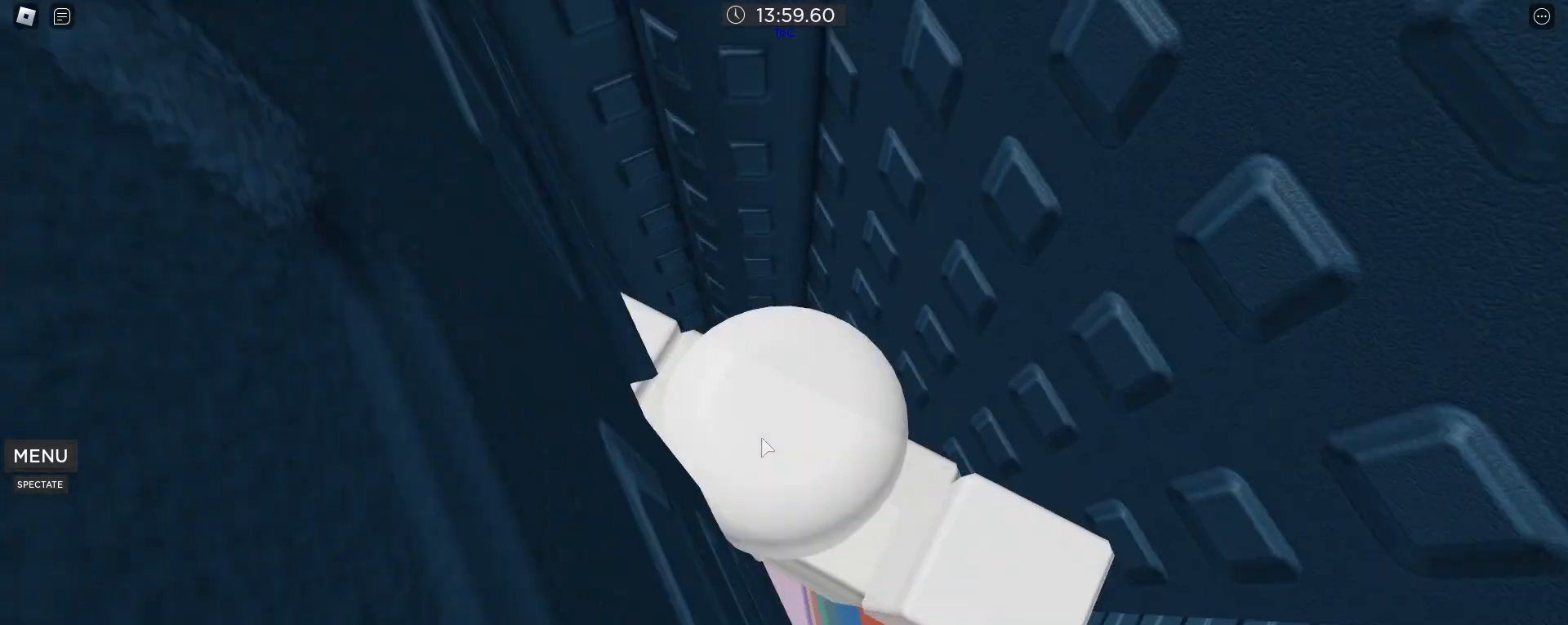
{"keys": [], "mouse": ["right"], "events": []}
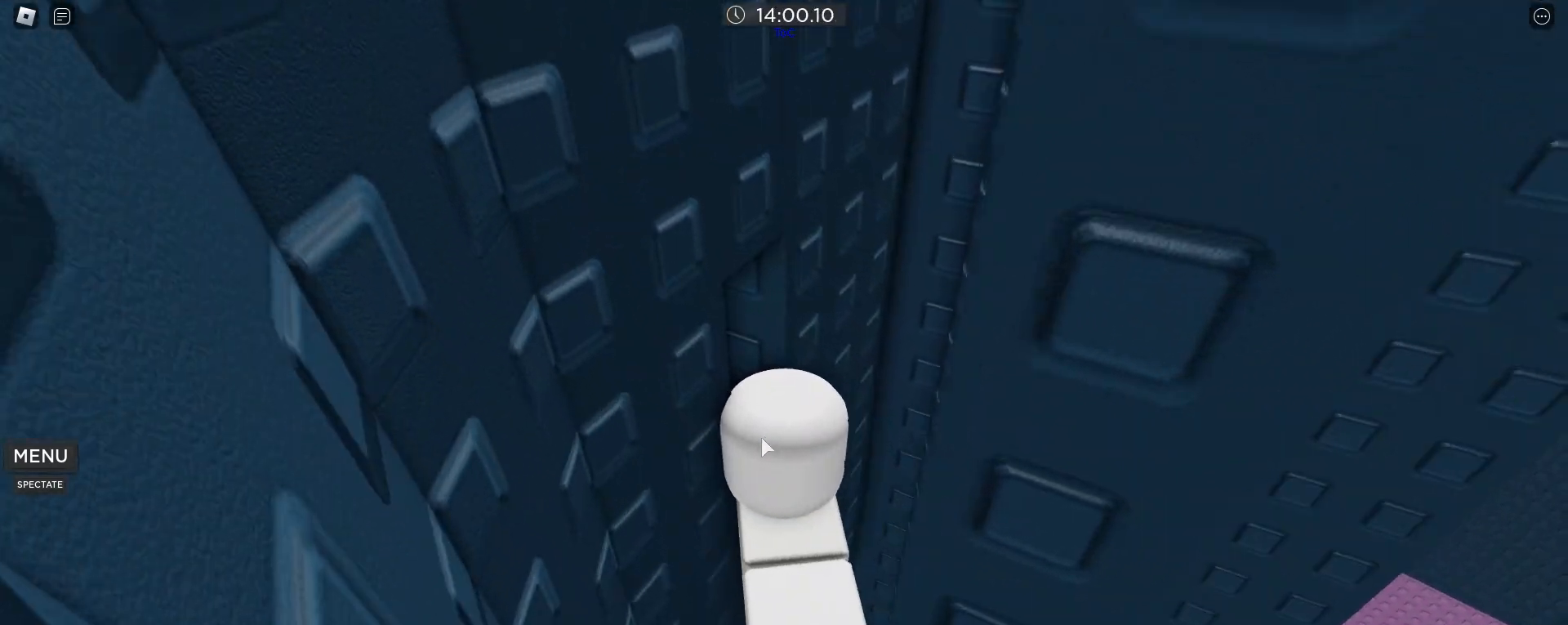
{"keys": [], "mouse": ["right"], "events": []}
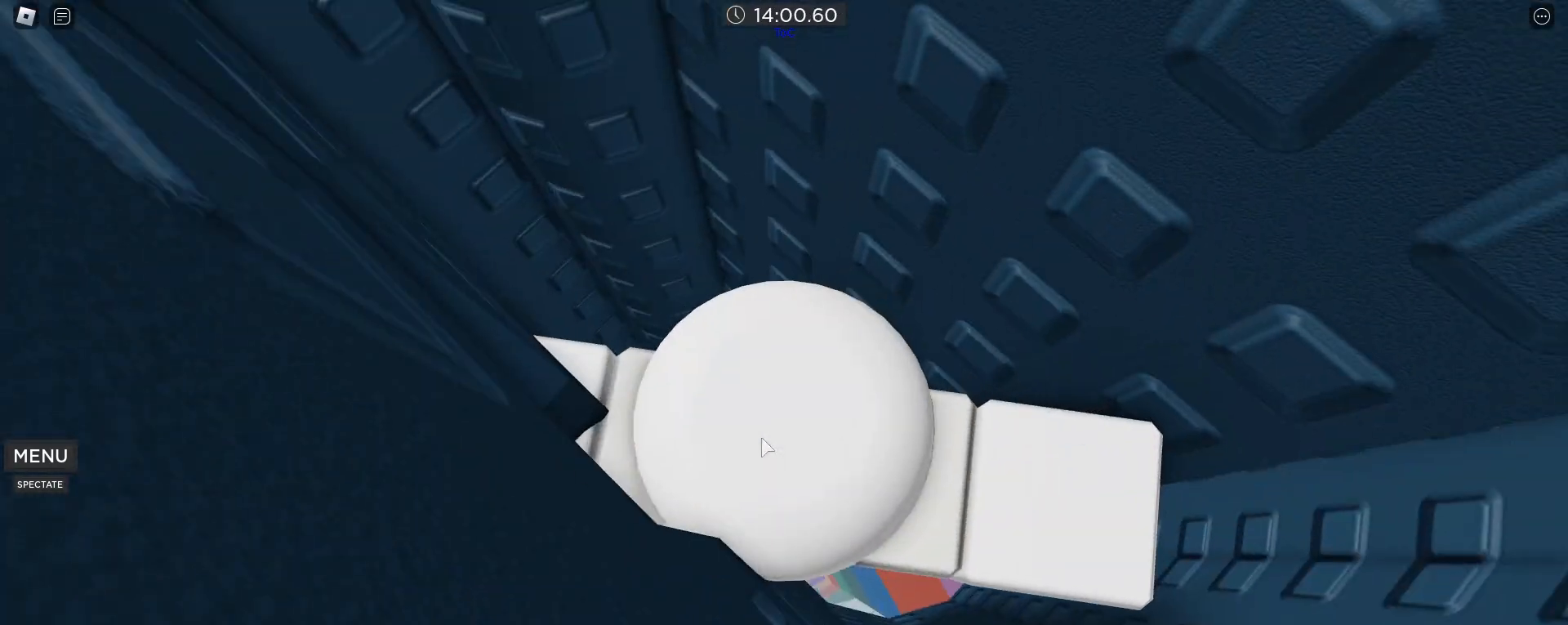
{"keys": [], "mouse": [], "events": [[267, "mouse_right", "up"]]}
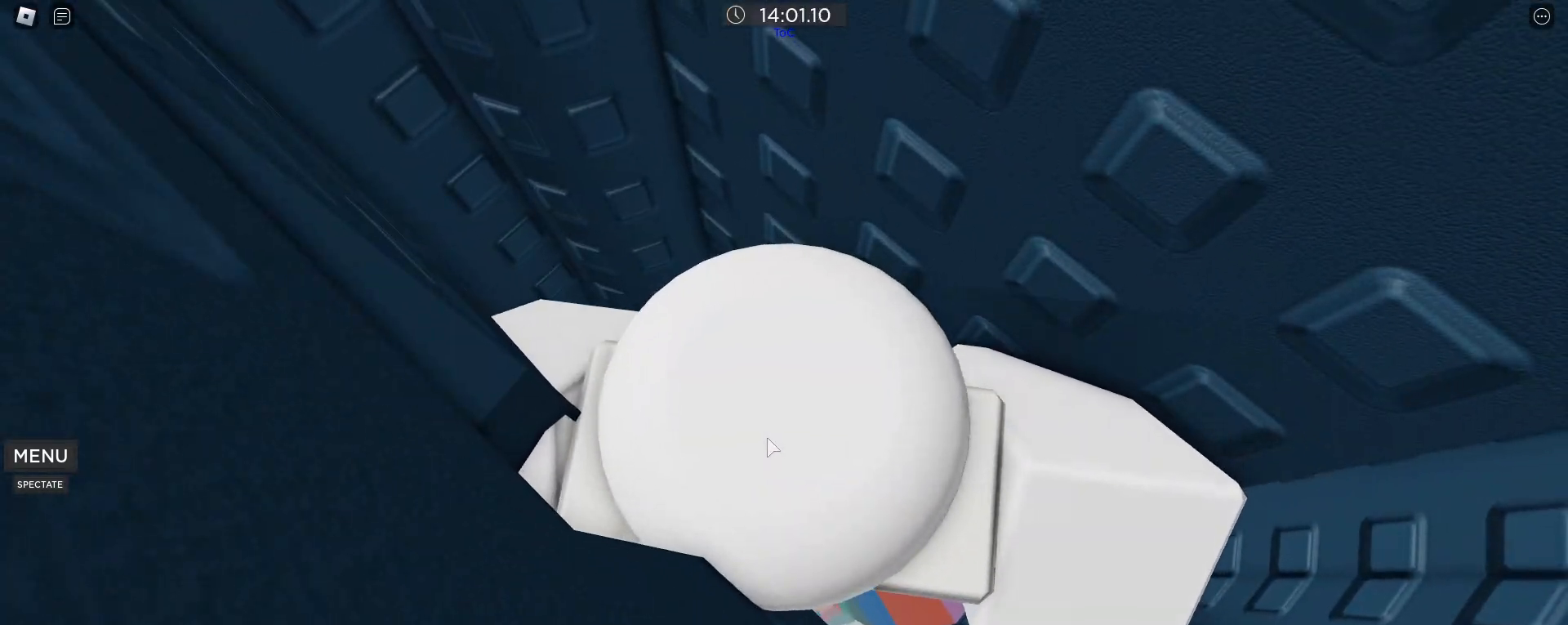
{"keys": ["d"], "mouse": [], "events": [[133, "mouse_wheel", "down"], [133, "shift", "down"], [183, "mouse_wheel", "up"], [233, "shift", "up"], [417, "d", "down"]]}
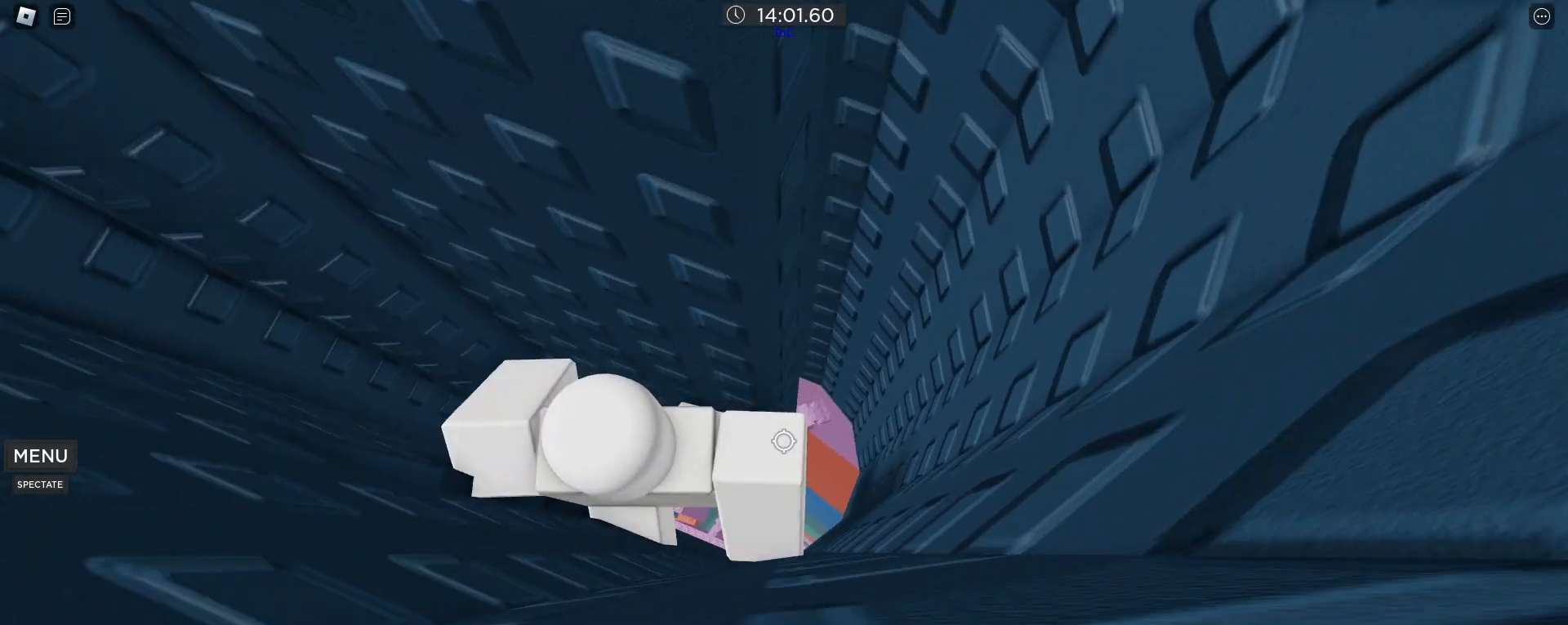
{"keys": ["d", "space"], "mouse": [], "events": [[17, "space", "down"]]}
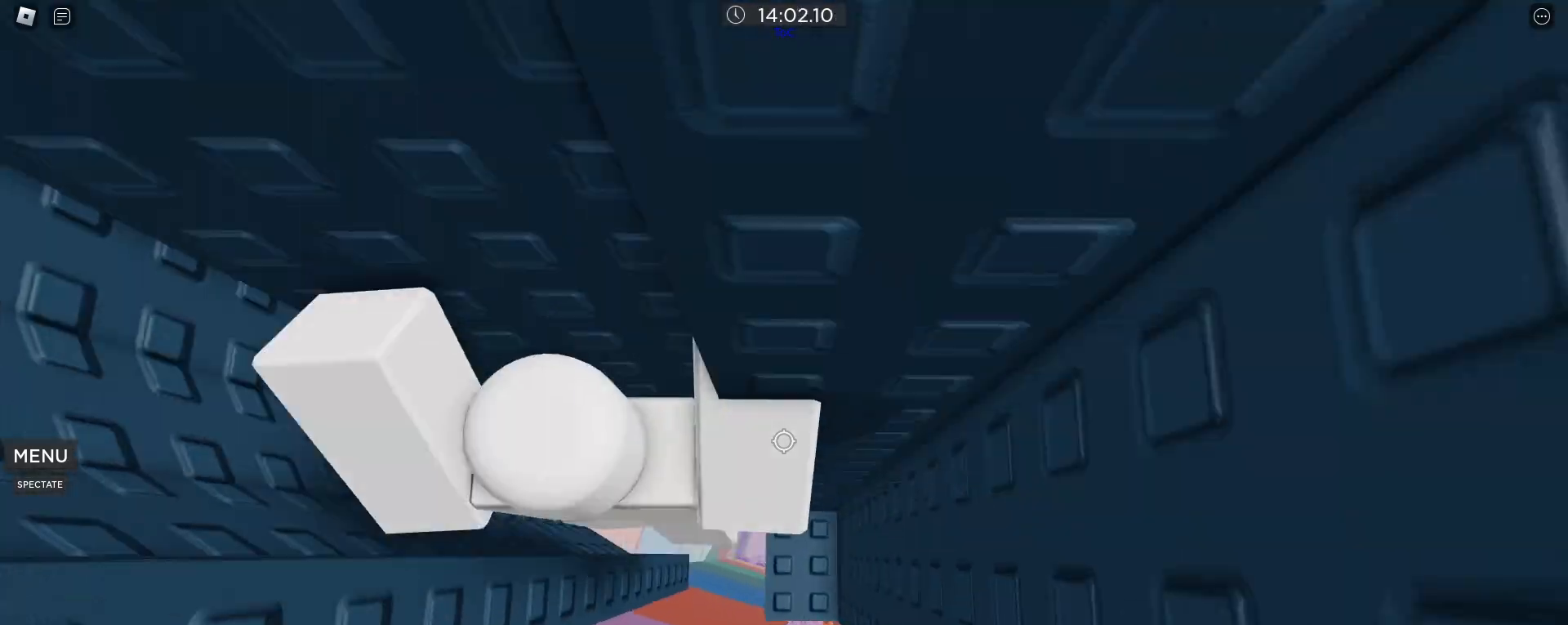
{"keys": [], "mouse": ["wheel"], "events": [[417, "d", "up"], [417, "space", "up"], [500, "mouse_wheel", "down"]]}
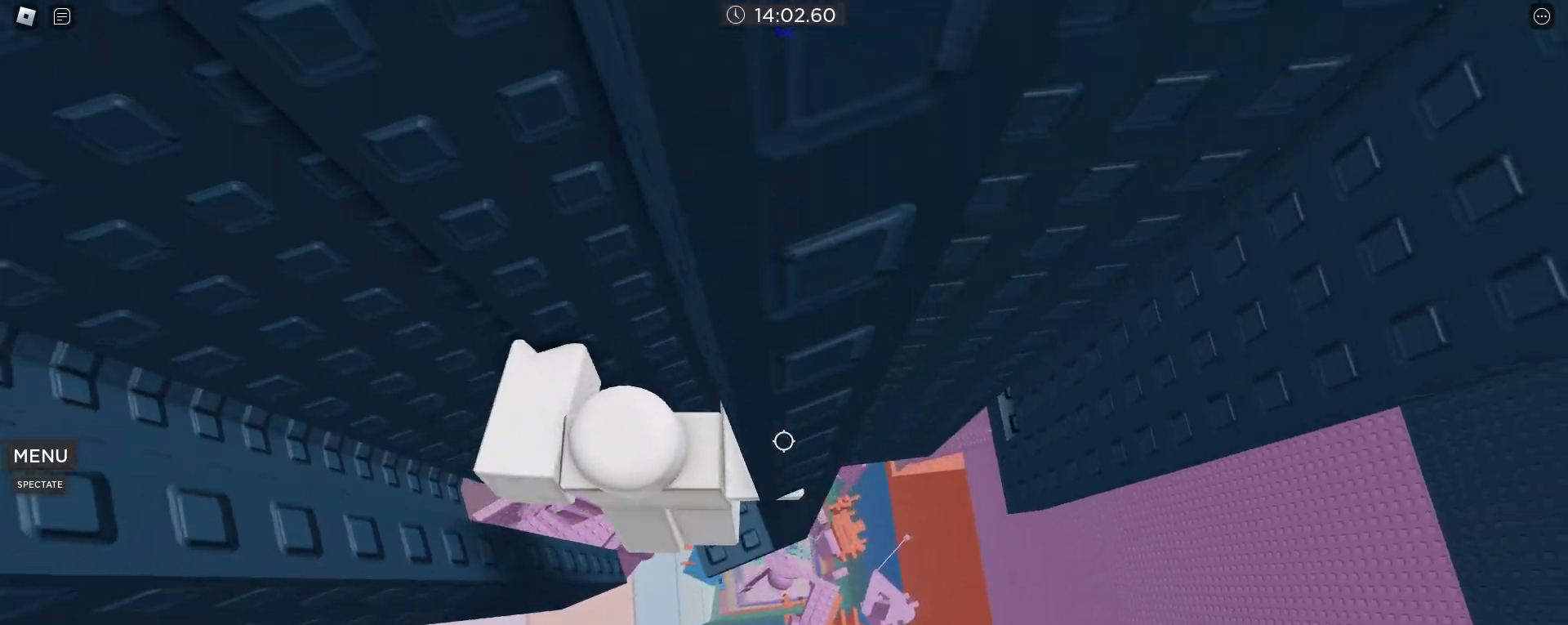
{"keys": [], "mouse": [], "events": [[133, "mouse_wheel", "up"]]}
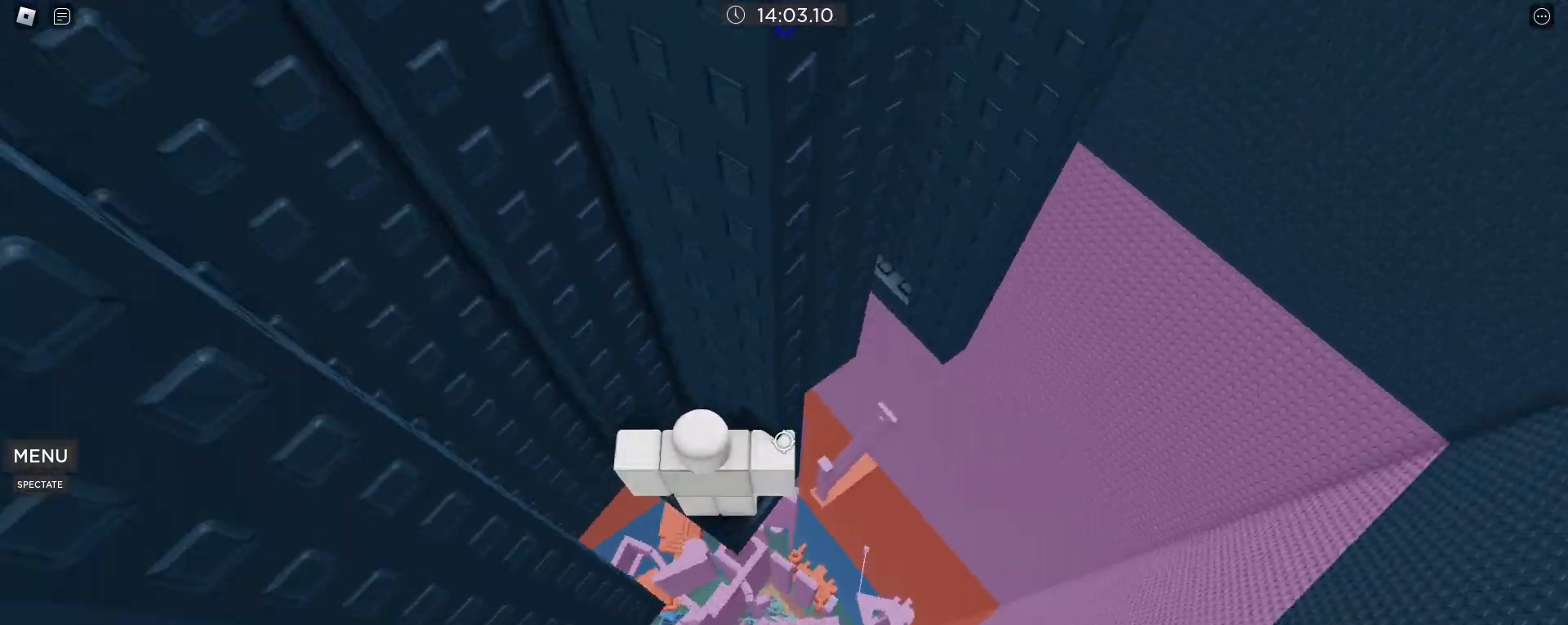
{"keys": [], "mouse": [], "events": [[300, "d", "down"], [350, "d", "up"]]}
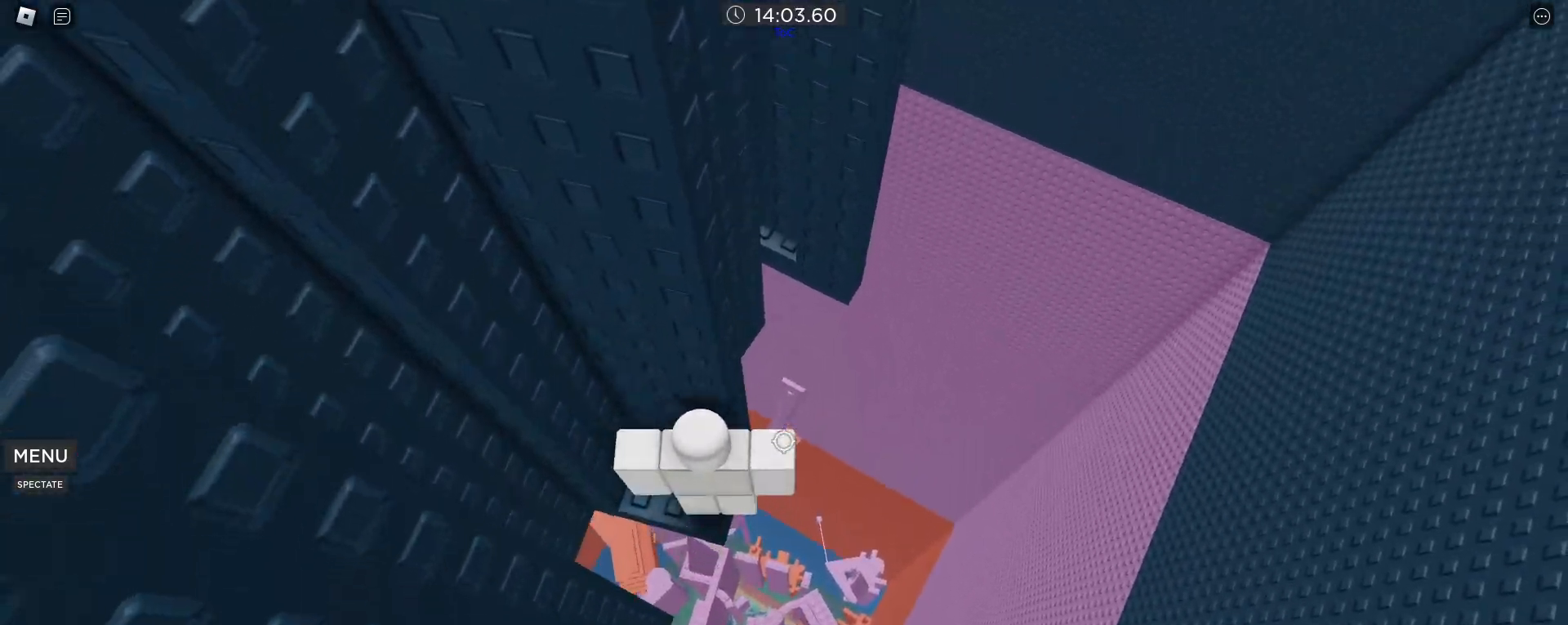
{"keys": [], "mouse": [], "events": [[67, "mouse_wheel", "down"], [117, "mouse_wheel", "up"]]}
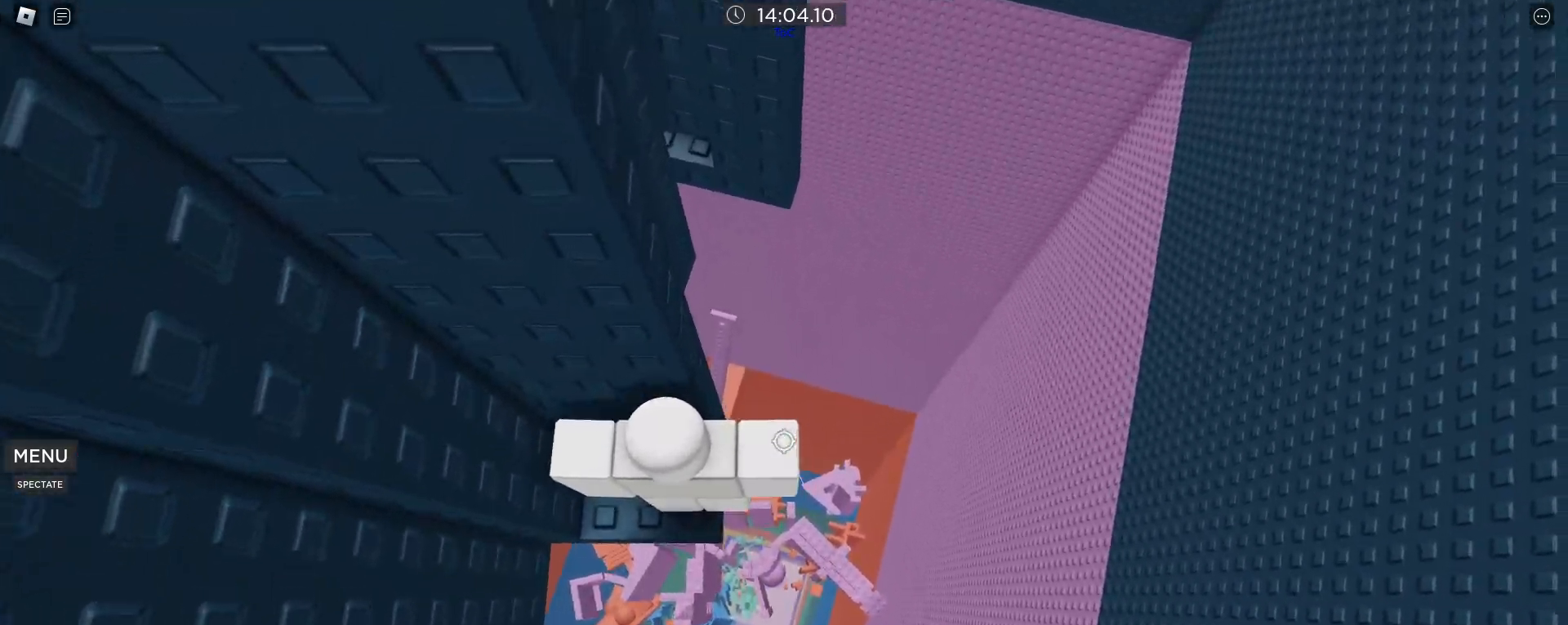
{"keys": ["w"], "mouse": [], "events": [[383, "mouse_wheel", "down"], [433, "mouse_wheel", "up"], [467, "w", "down"]]}
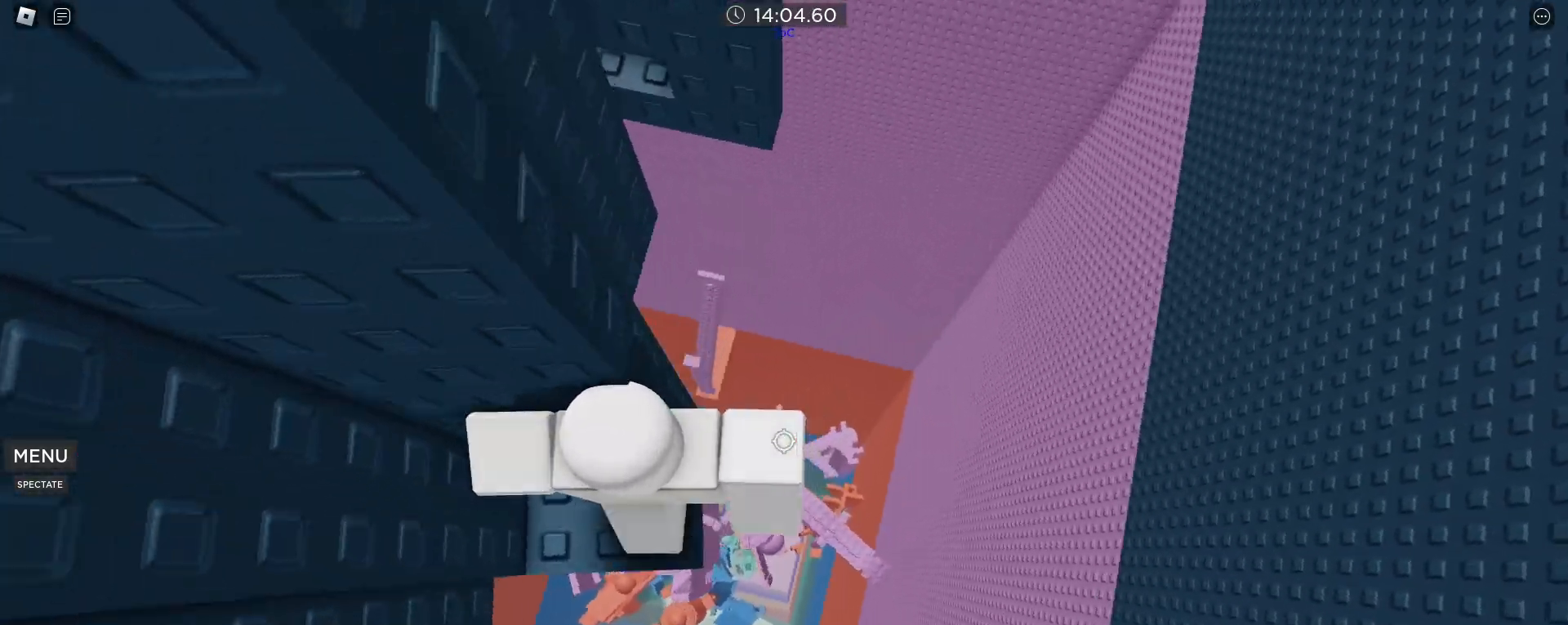
{"keys": ["d", "space"], "mouse": [], "events": [[67, "w", "up"], [200, "d", "down"], [400, "space", "down"]]}
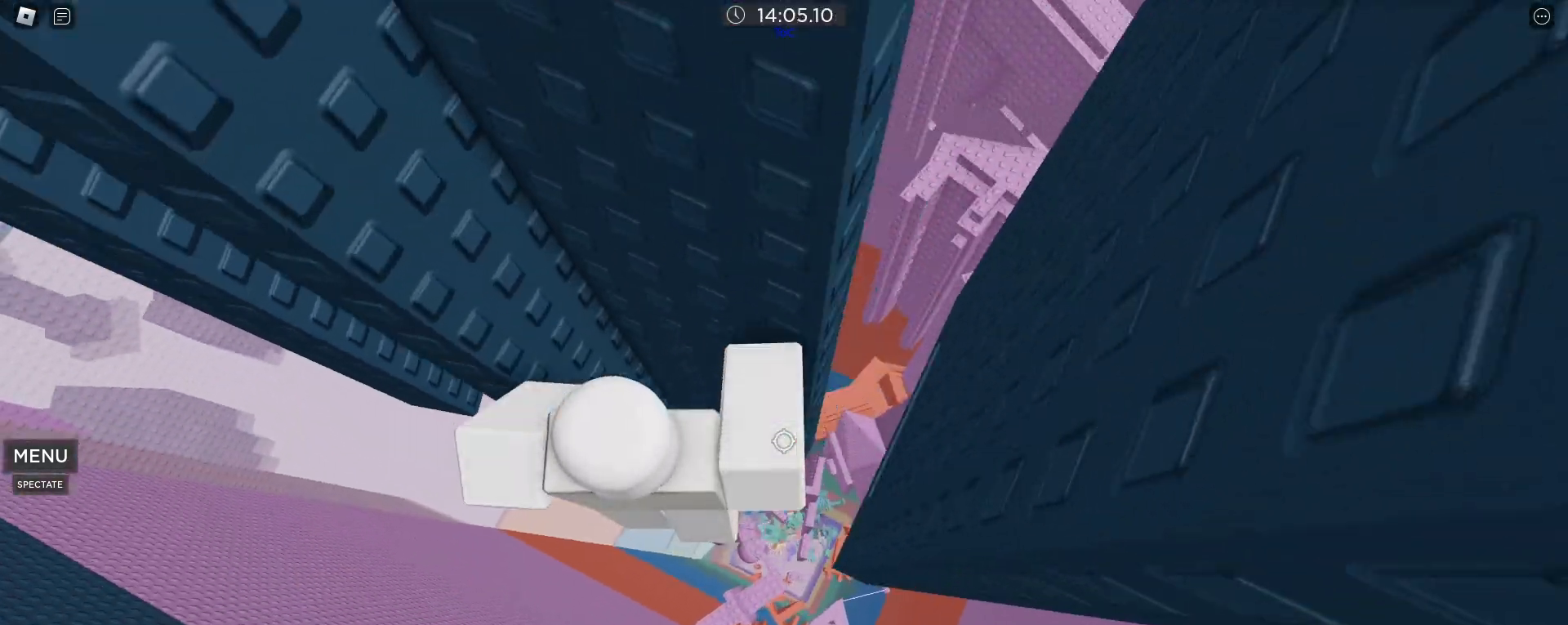
{"keys": ["a", "w"], "mouse": [], "events": [[83, "space", "up"], [133, "w", "down"], [167, "a", "down"], [167, "d", "up"]]}
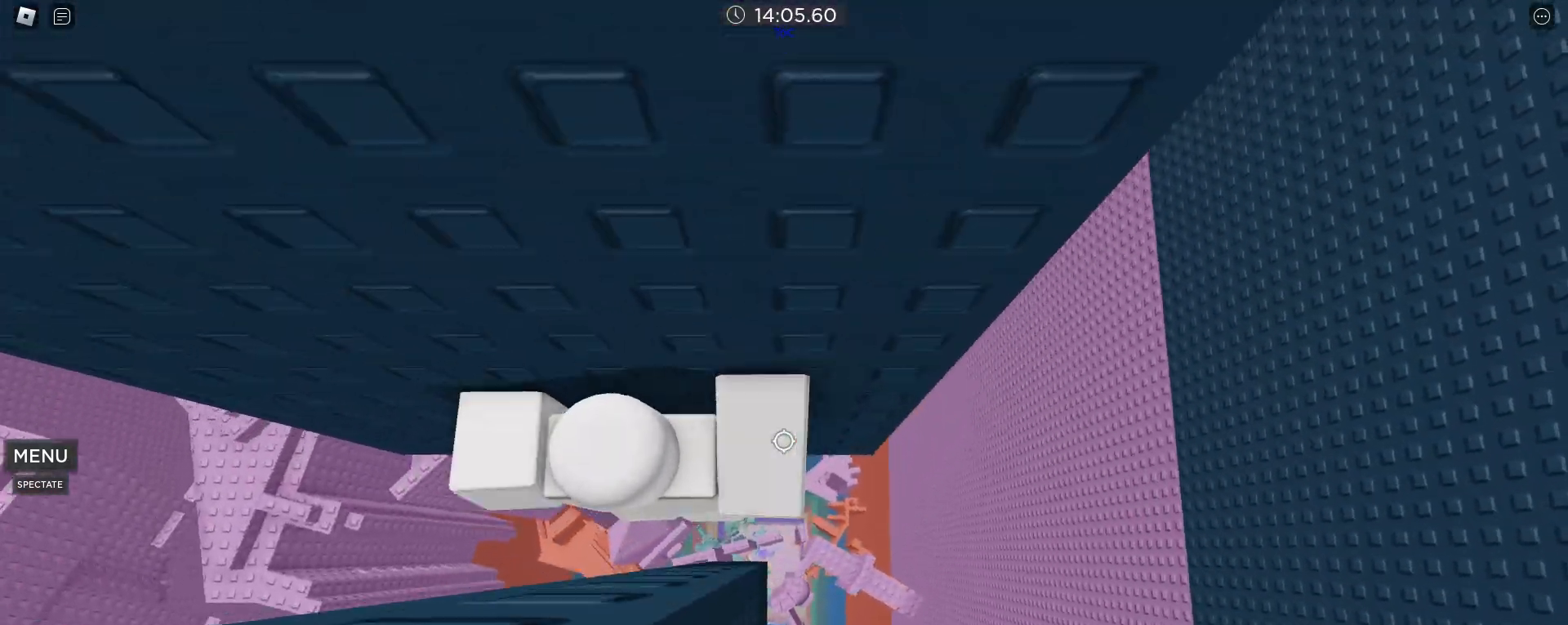
{"keys": ["shift"], "mouse": ["wheel"], "events": [[133, "a", "up"], [417, "mouse_wheel", "down"], [417, "w", "up"], [467, "shift", "down"]]}
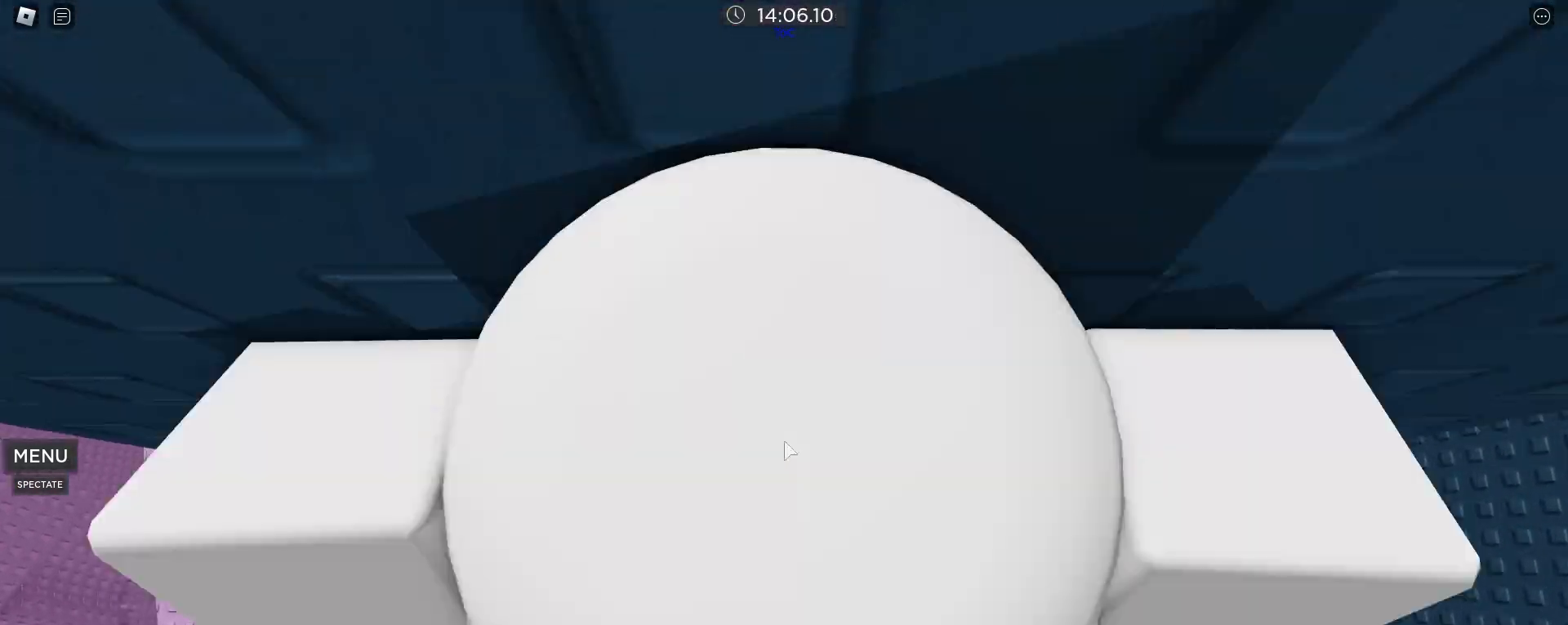
{"keys": [], "mouse": [], "events": [[17, "mouse_wheel", "up"], [67, "shift", "up"], [300, "a", "down"], [350, "a", "up"]]}
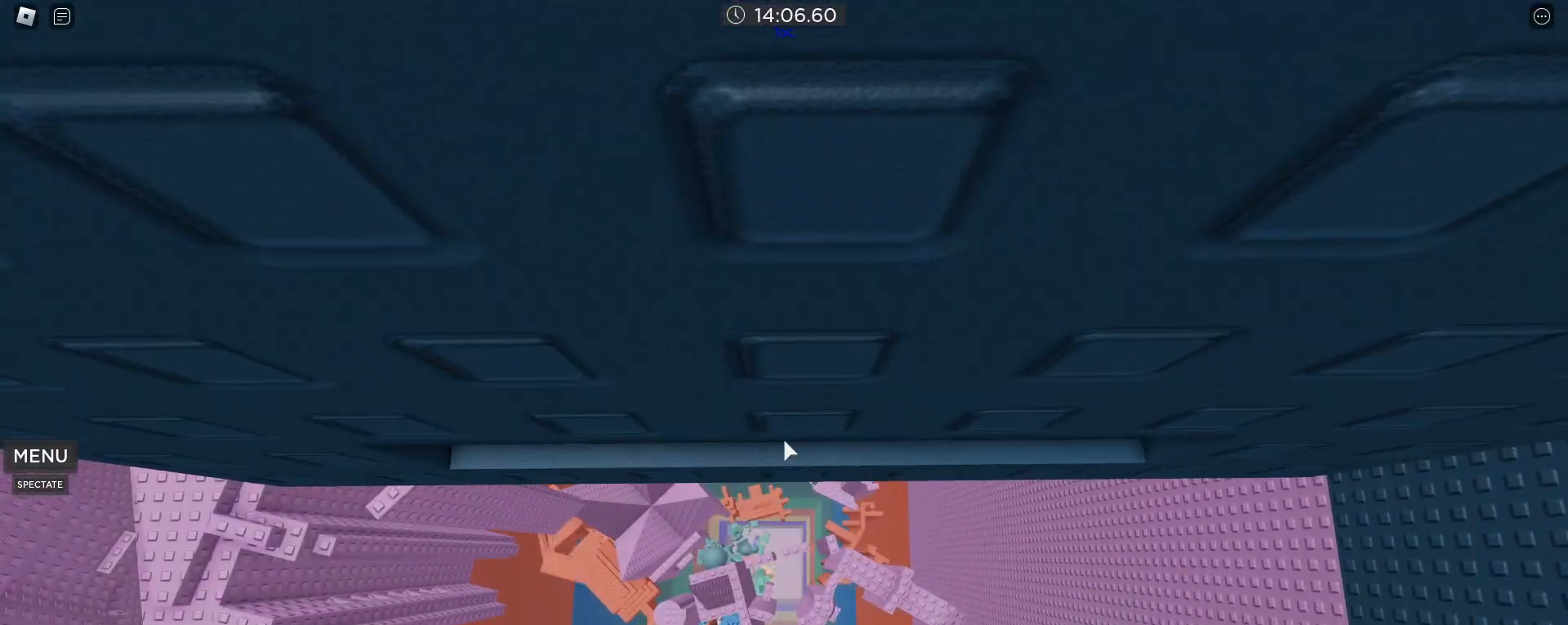
{"keys": [], "mouse": [], "events": [[33, "a", "down"], [117, "a", "up"], [317, "a", "down"], [350, "a", "up"]]}